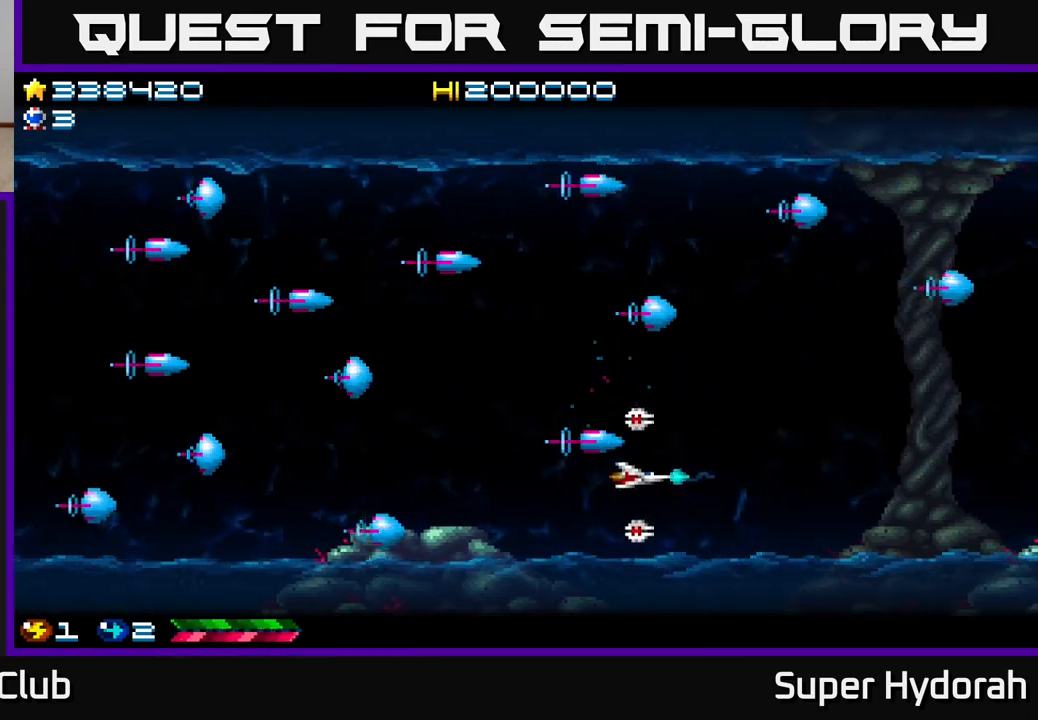
Gameplay with a controller (Xbox layout); each line is a JSON object with the inputs held at the frame after it. "events" lists button and stick changes between this image and that frame as [ms after this image, input, new state], when the widget could be followed in between. Not read: L3 R3 right_stick.
{"buttons": ["A"], "left_stick": "center", "events": []}
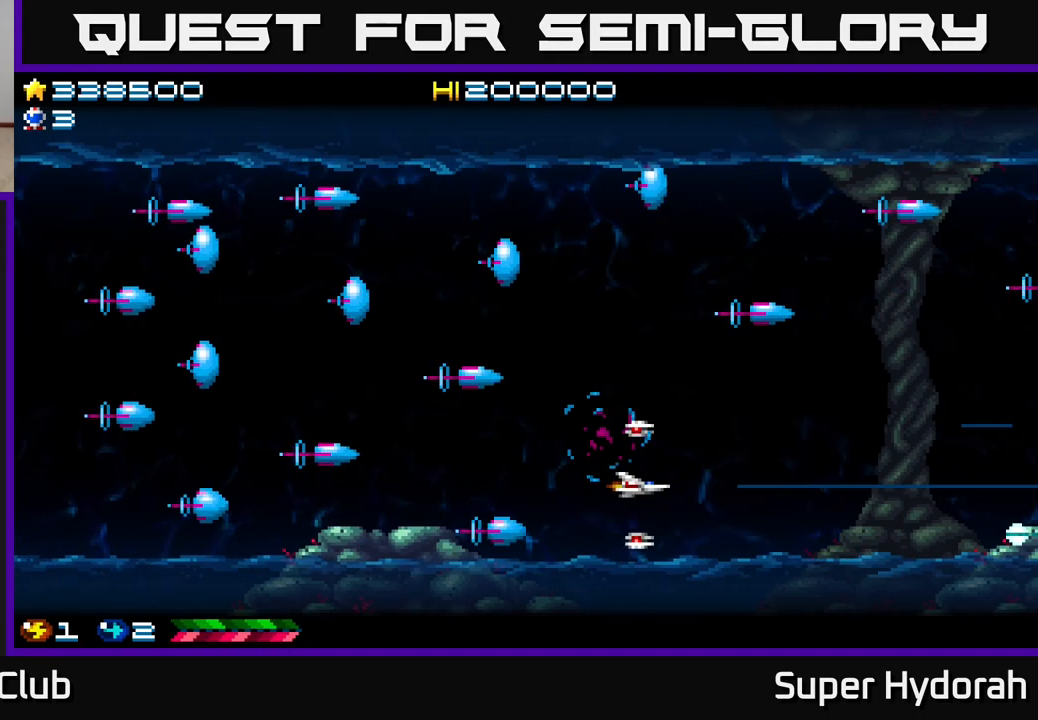
{"buttons": ["A"], "left_stick": "center", "events": [[167, "DPAD_UP", "down"], [383, "DPAD_UP", "up"]]}
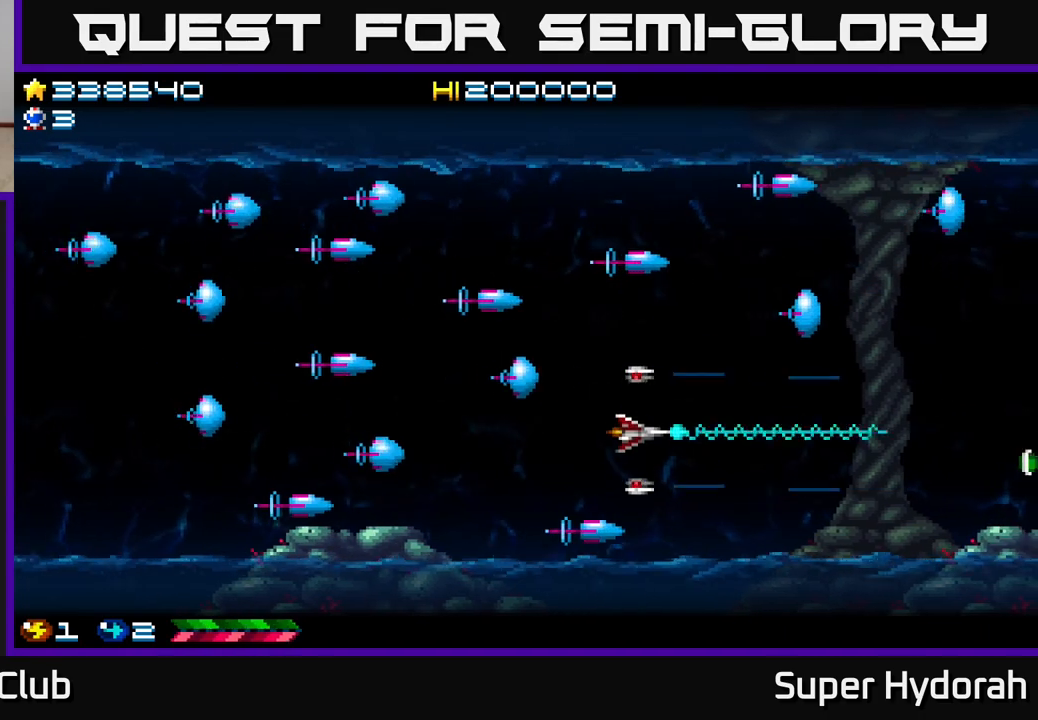
{"buttons": ["A", "DPAD_RIGHT"], "left_stick": "center", "events": [[383, "DPAD_RIGHT", "down"]]}
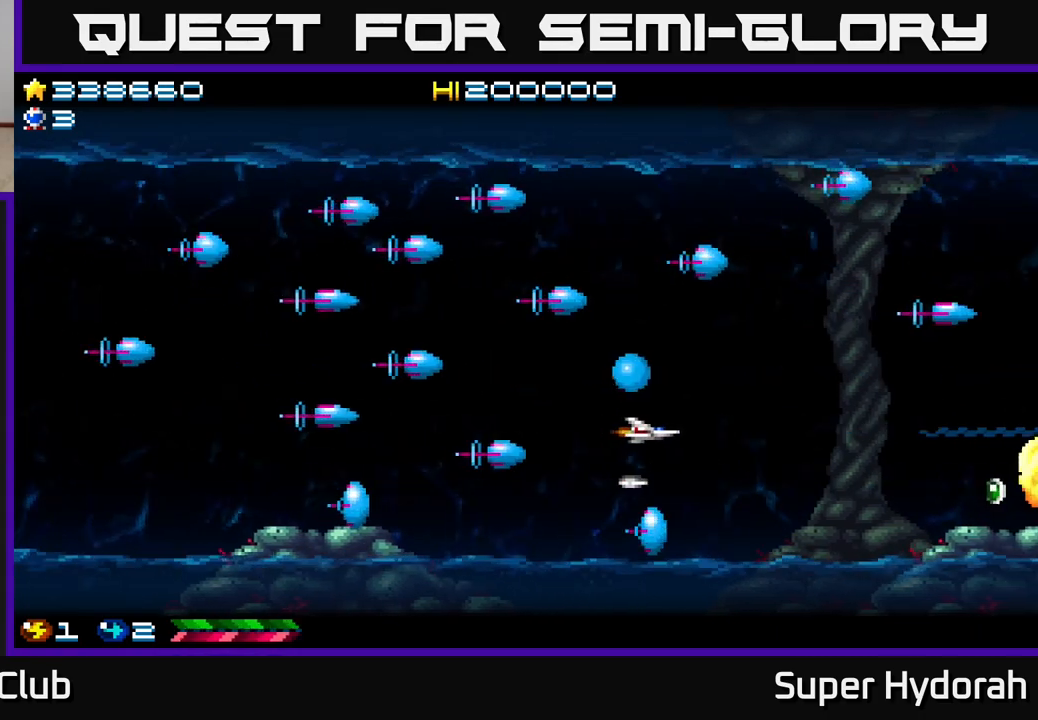
{"buttons": ["A", "DPAD_UP", "DPAD_RIGHT"], "left_stick": "center", "events": [[67, "DPAD_RIGHT", "up"], [217, "DPAD_RIGHT", "down"], [350, "DPAD_RIGHT", "up"], [433, "DPAD_RIGHT", "down"], [500, "DPAD_UP", "down"]]}
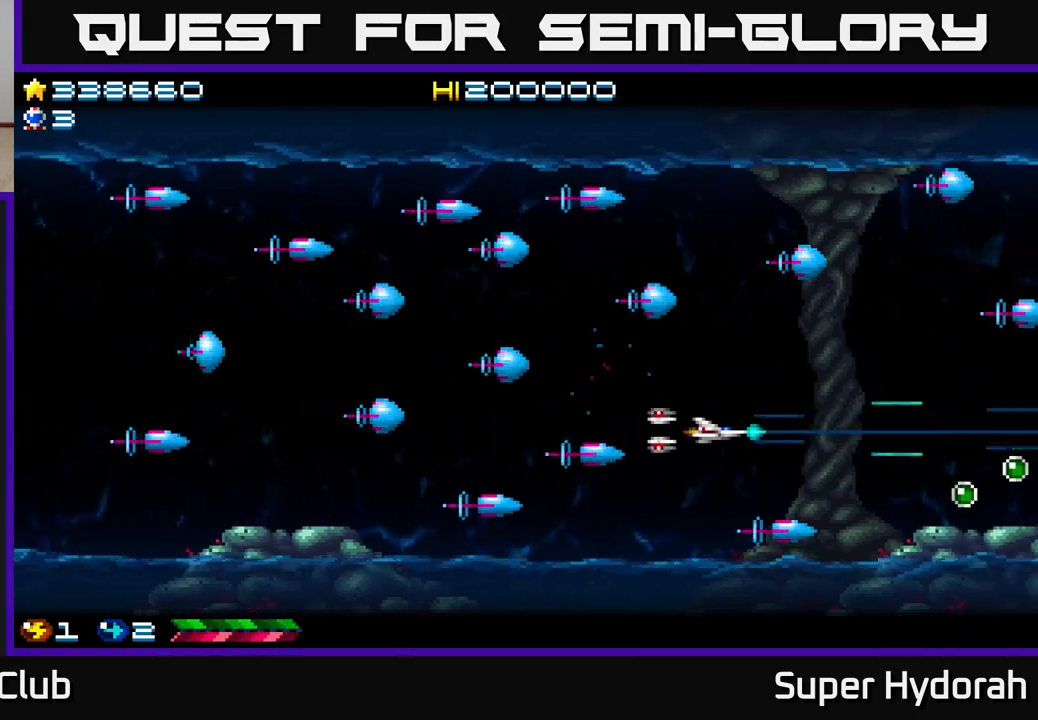
{"buttons": ["A"], "left_stick": "center", "events": [[33, "DPAD_RIGHT", "up"], [183, "DPAD_UP", "up"]]}
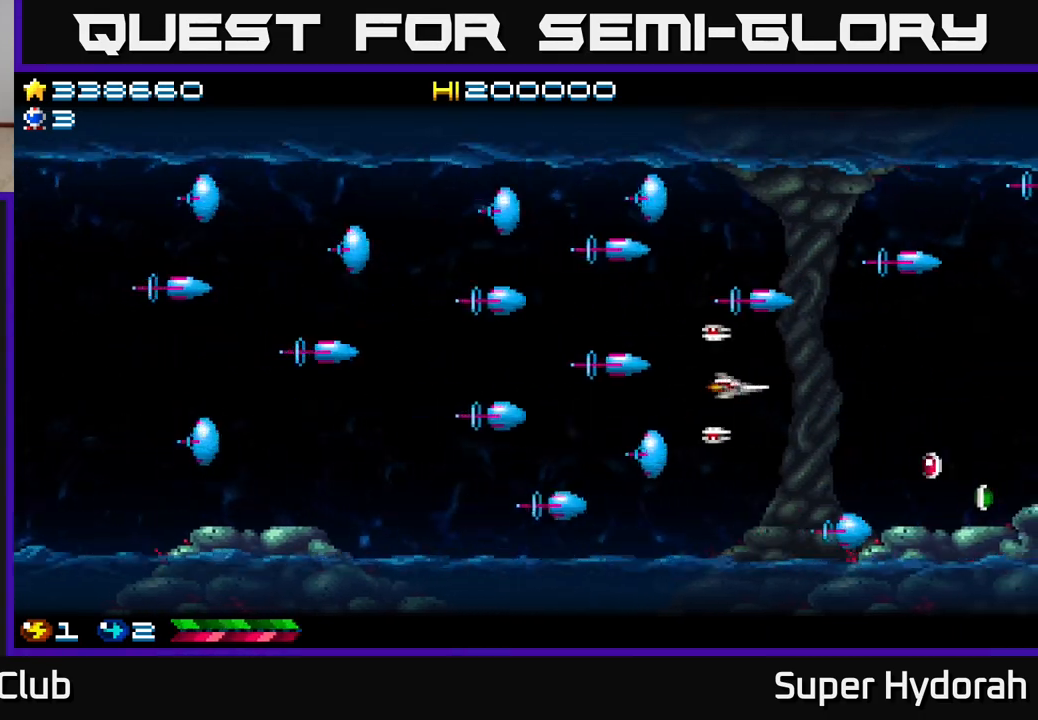
{"buttons": ["A"], "left_stick": "center", "events": [[267, "DPAD_DOWN", "down"], [367, "DPAD_DOWN", "up"]]}
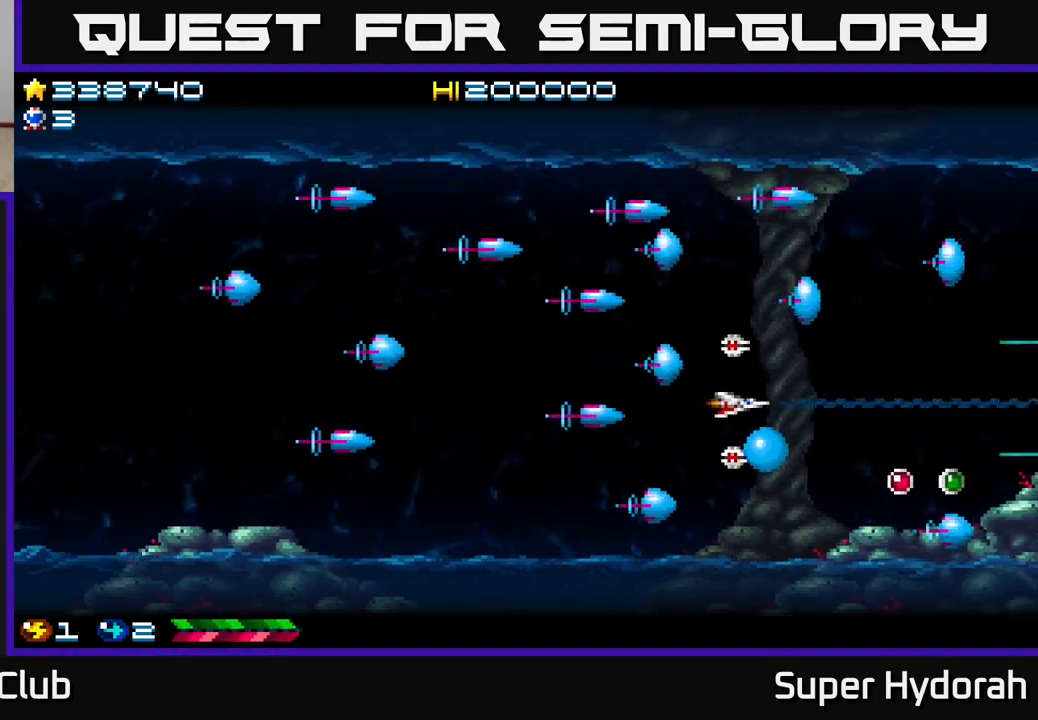
{"buttons": ["A"], "left_stick": "center", "events": [[67, "DPAD_DOWN", "down"], [133, "DPAD_DOWN", "up"], [250, "DPAD_DOWN", "down"], [400, "DPAD_DOWN", "up"]]}
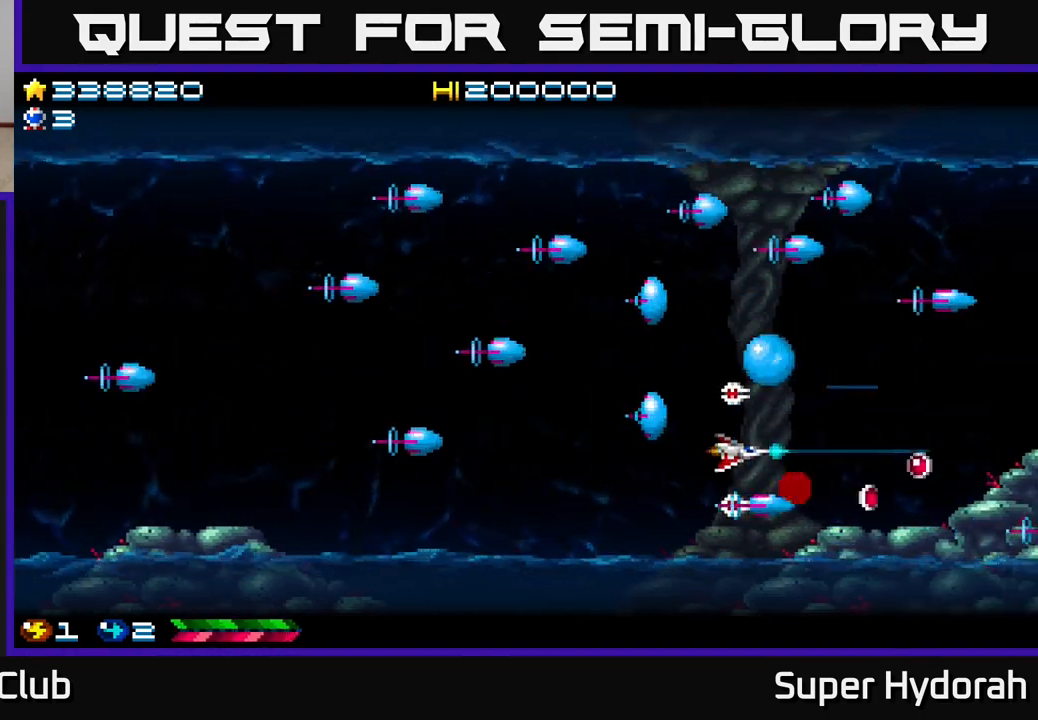
{"buttons": ["A"], "left_stick": "center", "events": [[250, "DPAD_DOWN", "down"], [333, "DPAD_DOWN", "up"]]}
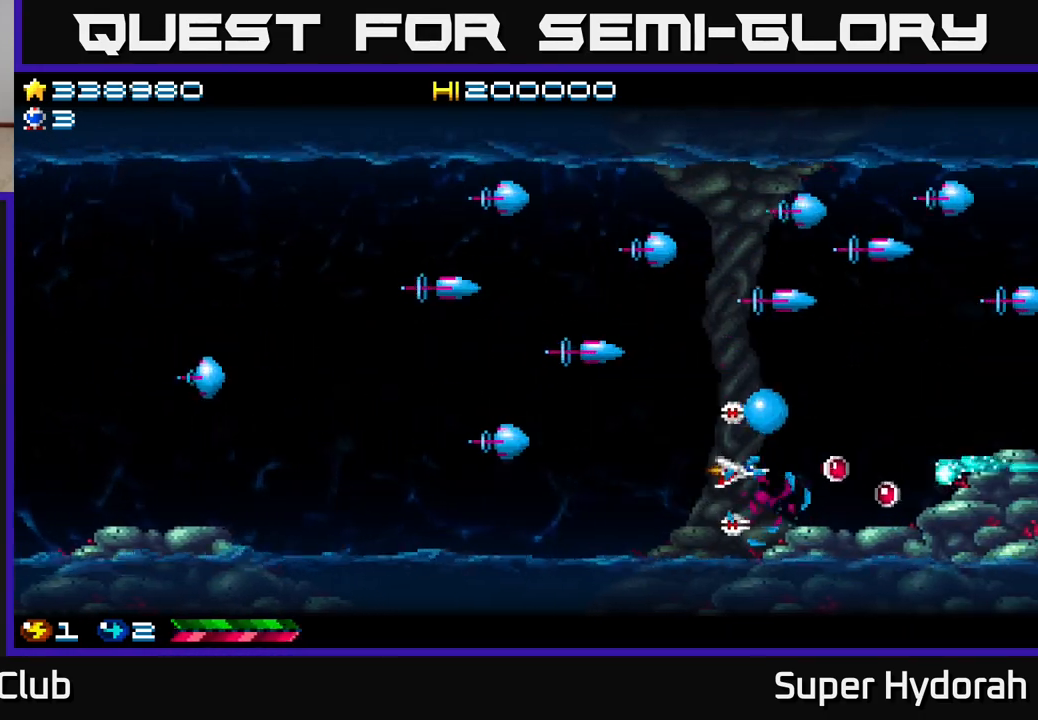
{"buttons": ["A", "DPAD_RIGHT"], "left_stick": "center", "events": [[333, "DPAD_RIGHT", "down"]]}
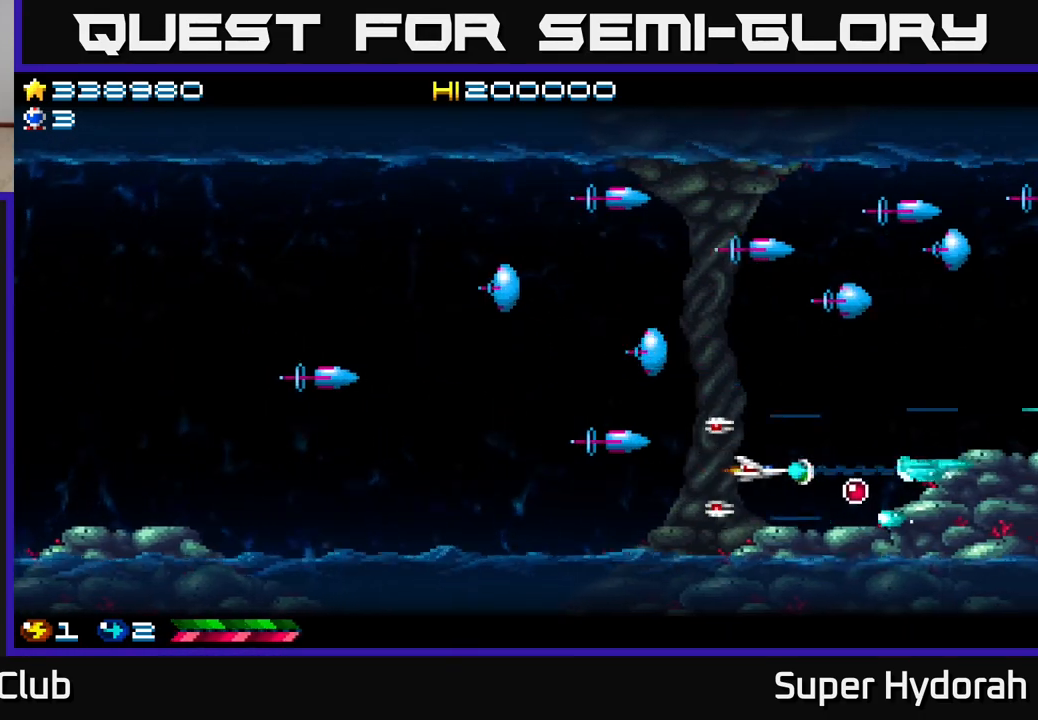
{"buttons": ["A", "DPAD_LEFT"], "left_stick": "center", "events": [[83, "DPAD_DOWN", "down"], [100, "DPAD_RIGHT", "up"], [167, "DPAD_DOWN", "up"], [367, "DPAD_LEFT", "down"]]}
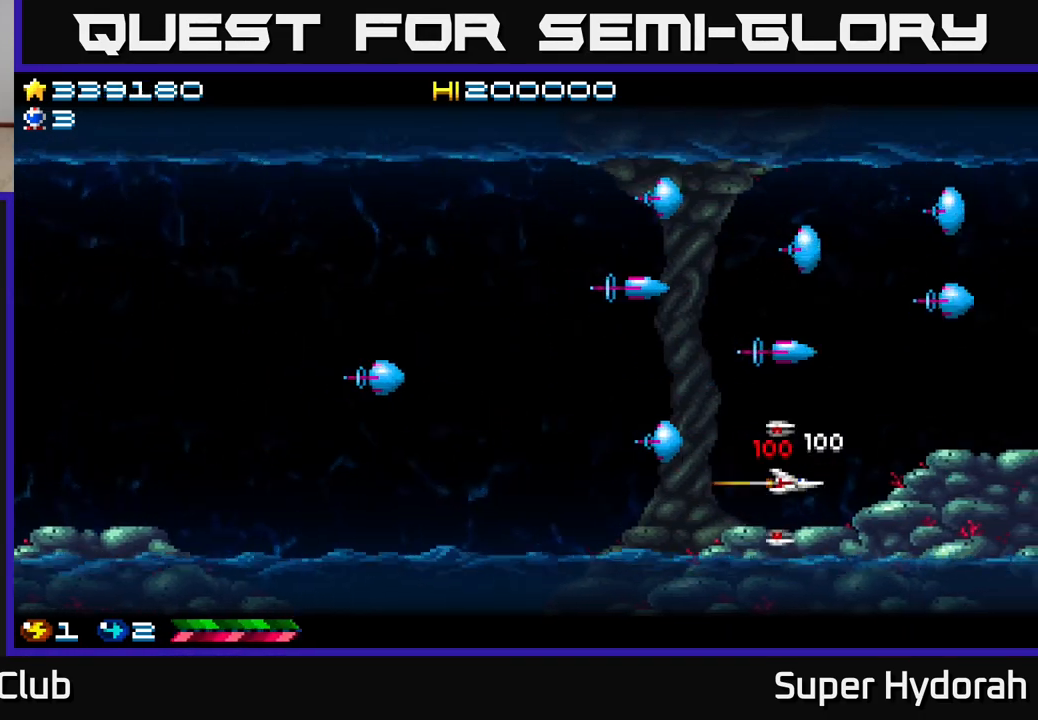
{"buttons": ["A", "DPAD_UP", "DPAD_LEFT"], "left_stick": "center", "events": [[483, "DPAD_UP", "down"]]}
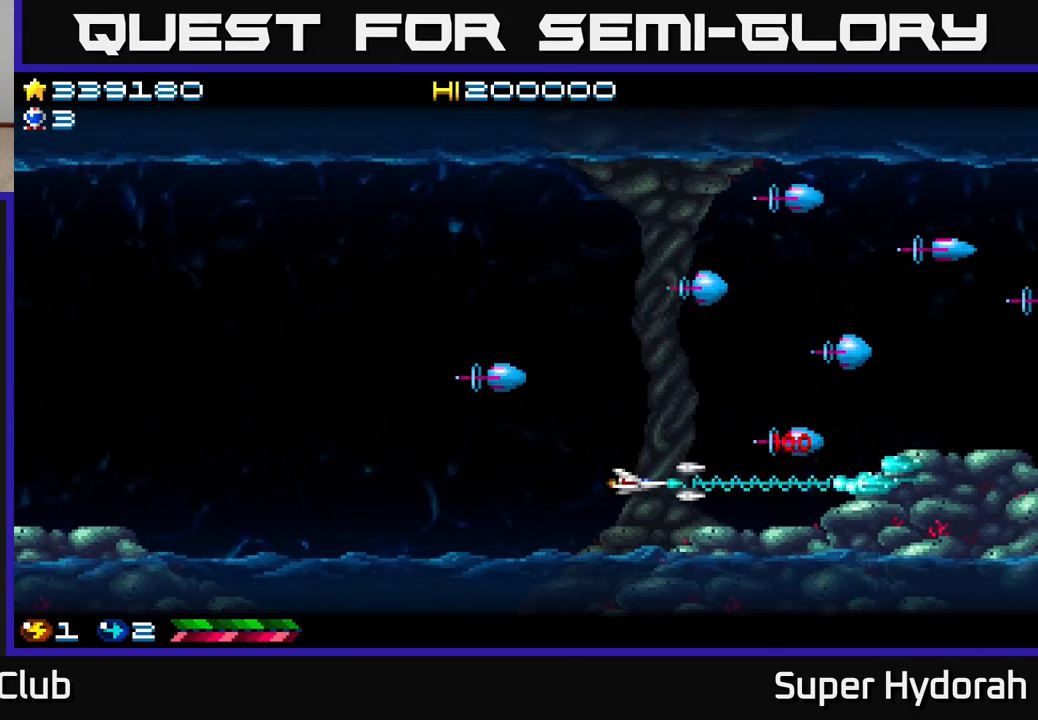
{"buttons": ["A", "DPAD_UP", "DPAD_LEFT"], "left_stick": "center", "events": [[100, "DPAD_UP", "up"], [483, "DPAD_UP", "down"]]}
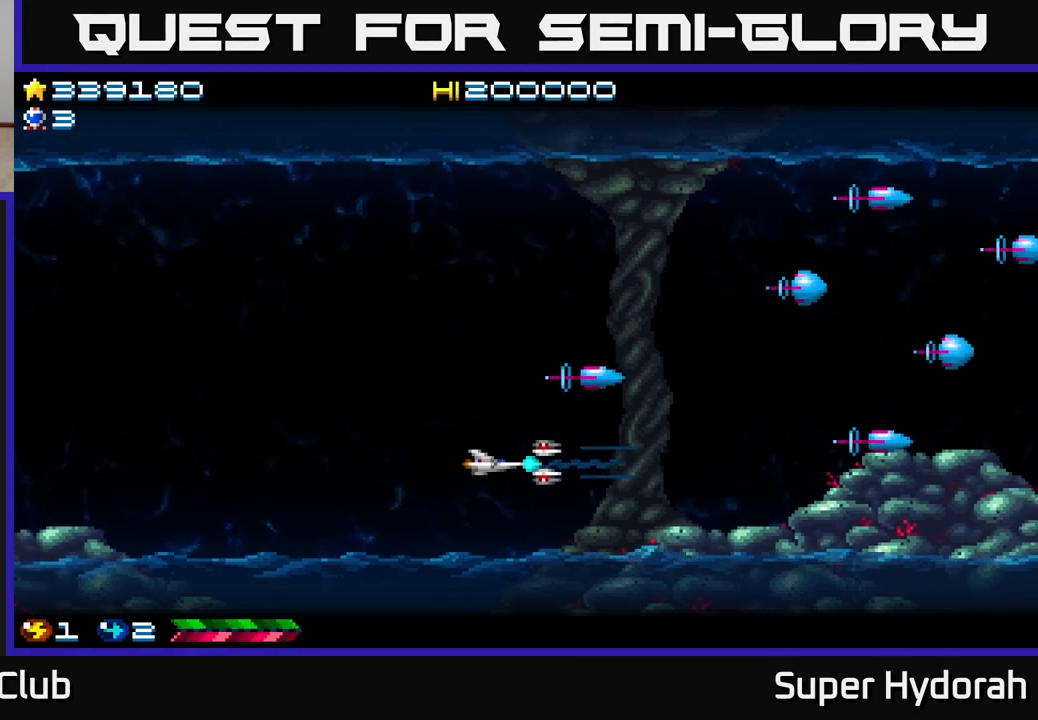
{"buttons": ["A", "DPAD_UP", "DPAD_RIGHT"], "left_stick": "center", "events": [[100, "DPAD_LEFT", "up"], [367, "DPAD_RIGHT", "down"]]}
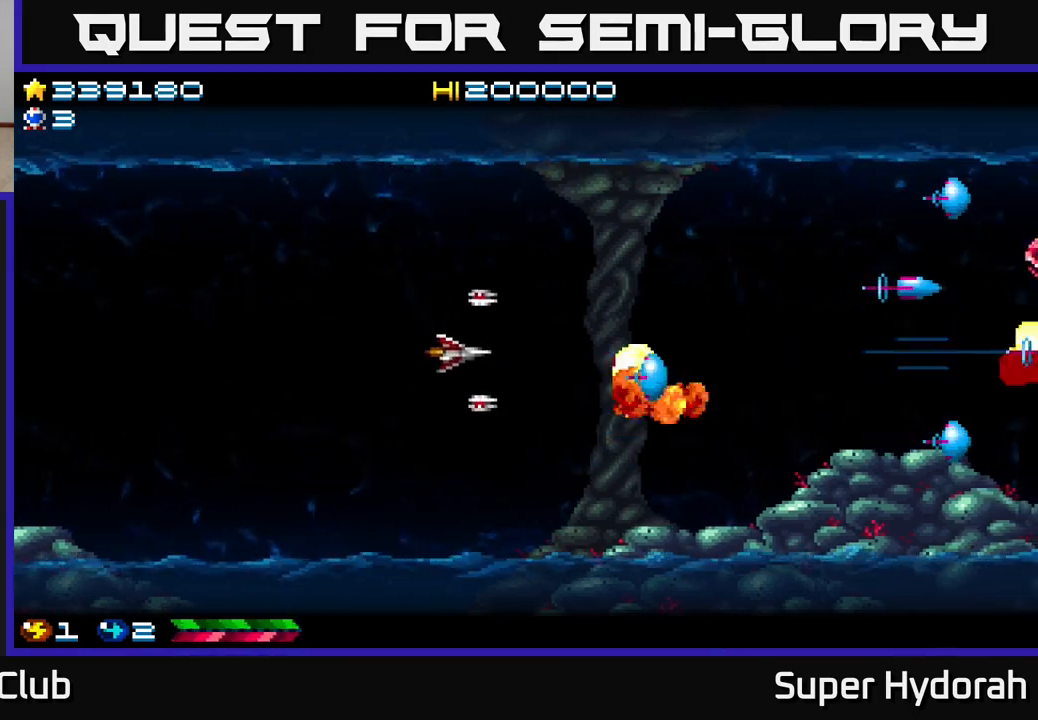
{"buttons": ["A", "DPAD_DOWN"], "left_stick": "center", "events": [[333, "DPAD_RIGHT", "up"], [450, "DPAD_UP", "up"], [483, "DPAD_DOWN", "down"]]}
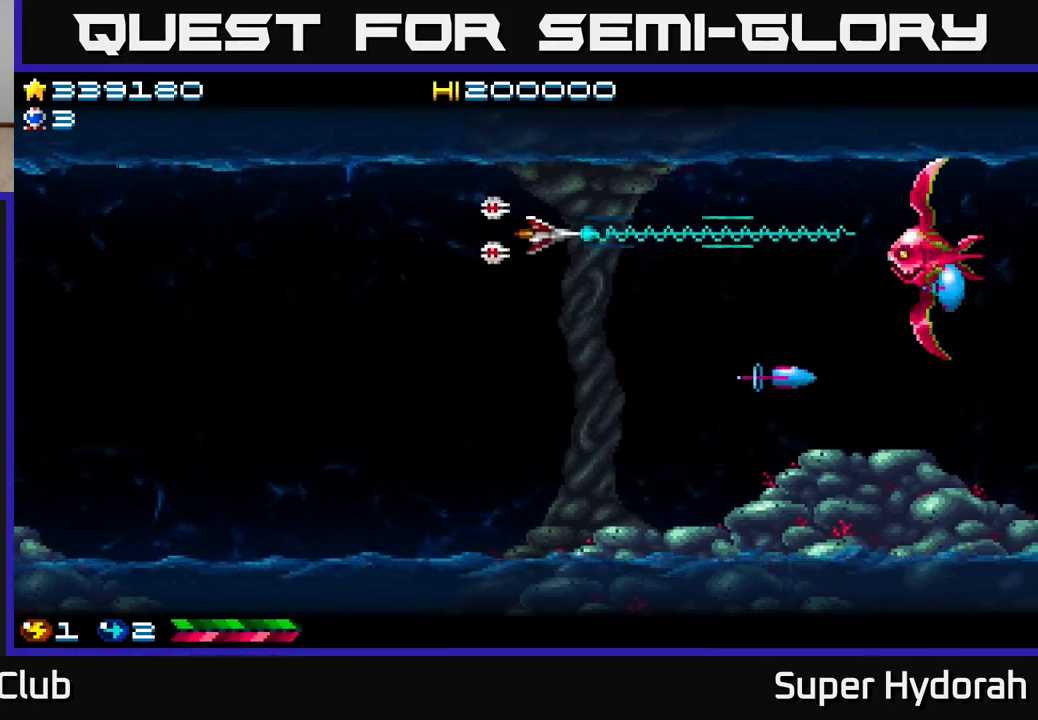
{"buttons": ["A", "DPAD_LEFT"], "left_stick": "center", "events": [[67, "DPAD_DOWN", "up"], [150, "DPAD_DOWN", "down"], [200, "DPAD_RIGHT", "down"], [300, "DPAD_RIGHT", "up"], [317, "DPAD_DOWN", "up"], [333, "DPAD_LEFT", "down"], [350, "DPAD_UP", "down"], [400, "DPAD_UP", "up"]]}
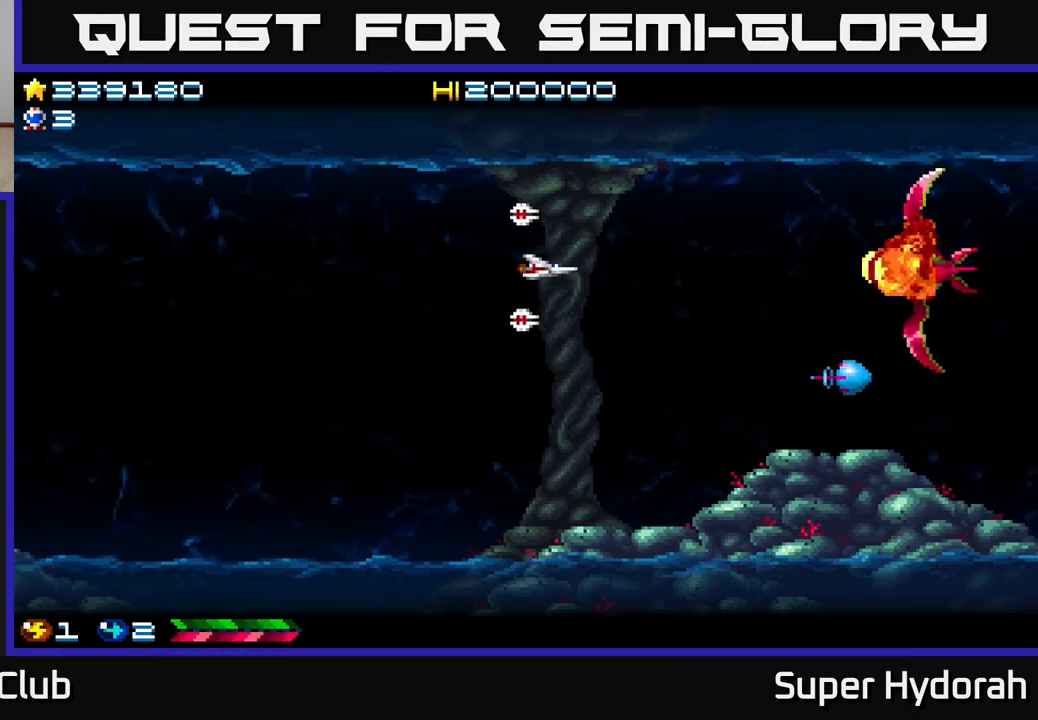
{"buttons": ["A", "DPAD_DOWN"], "left_stick": "center", "events": [[300, "DPAD_DOWN", "down"], [317, "DPAD_LEFT", "up"]]}
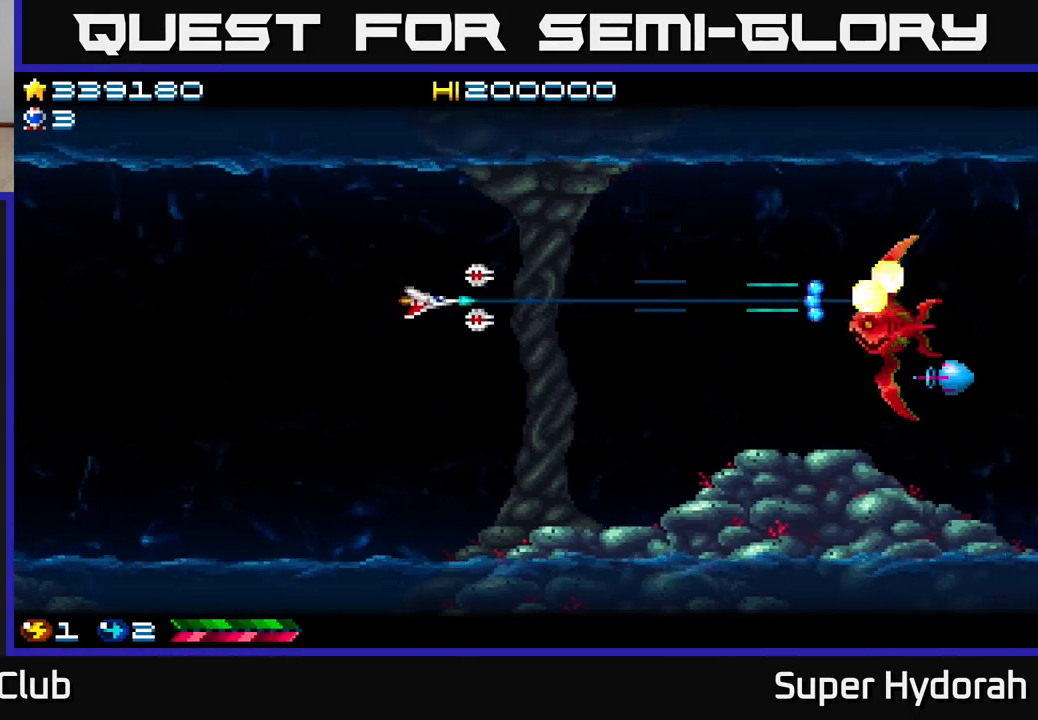
{"buttons": ["A", "DPAD_RIGHT"], "left_stick": "center", "events": [[17, "DPAD_DOWN", "up"], [17, "DPAD_LEFT", "down"], [167, "DPAD_DOWN", "down"], [200, "DPAD_LEFT", "up"], [317, "DPAD_RIGHT", "down"], [383, "DPAD_DOWN", "up"]]}
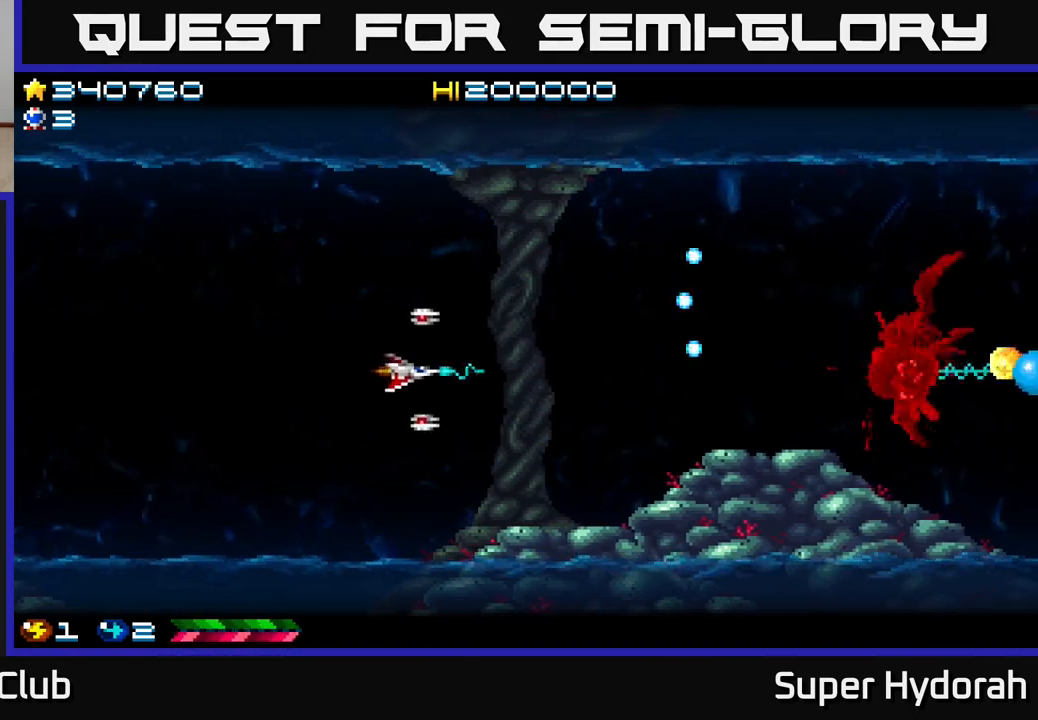
{"buttons": ["A", "DPAD_LEFT"], "left_stick": "center", "events": [[100, "DPAD_RIGHT", "up"], [117, "DPAD_UP", "down"], [150, "DPAD_LEFT", "down"], [317, "DPAD_UP", "up"], [333, "DPAD_LEFT", "up"], [367, "DPAD_DOWN", "down"], [367, "DPAD_LEFT", "down"], [433, "DPAD_DOWN", "up"]]}
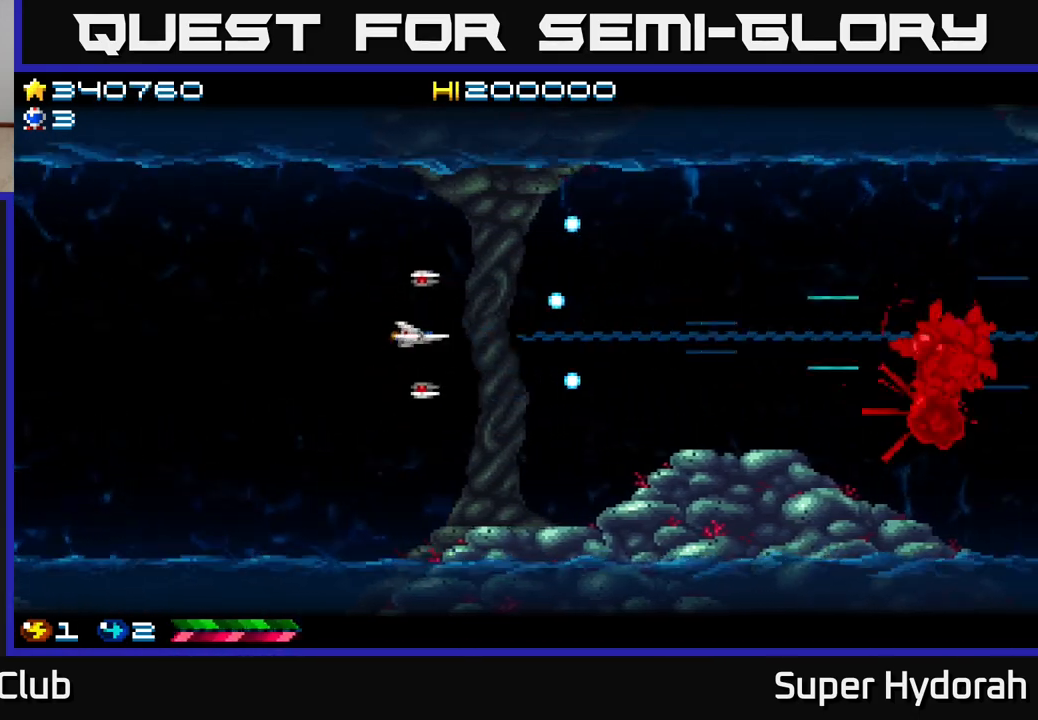
{"buttons": ["A", "DPAD_RIGHT"], "left_stick": "center", "events": [[50, "DPAD_LEFT", "up"], [217, "DPAD_DOWN", "down"], [317, "DPAD_DOWN", "up"], [467, "DPAD_RIGHT", "down"]]}
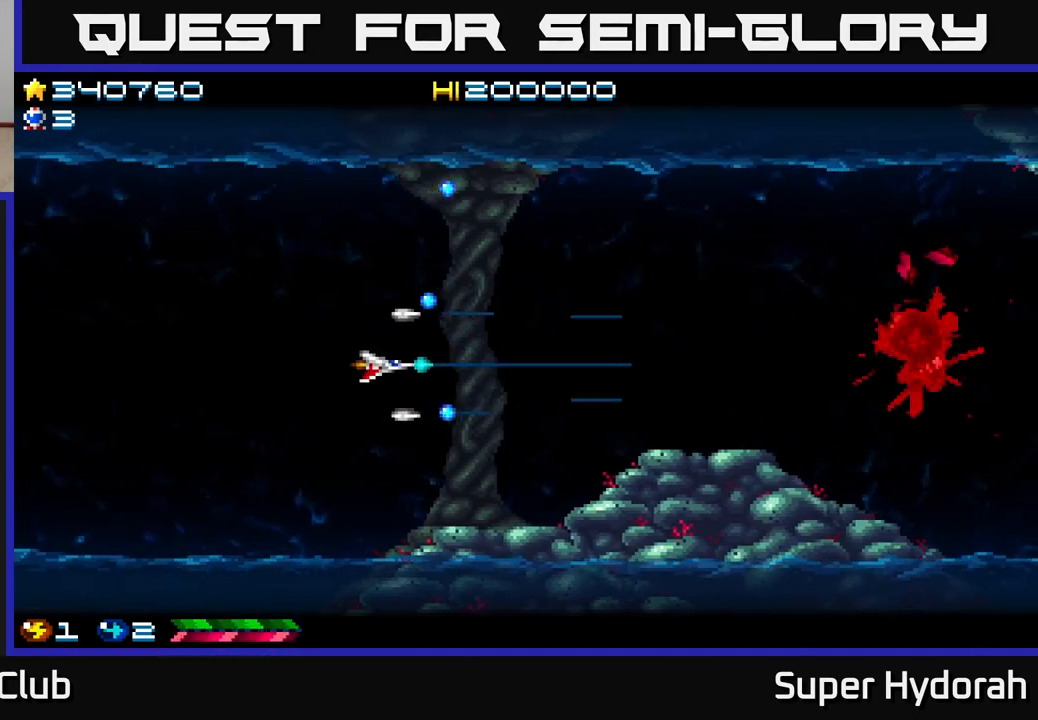
{"buttons": ["A", "DPAD_RIGHT"], "left_stick": "center", "events": []}
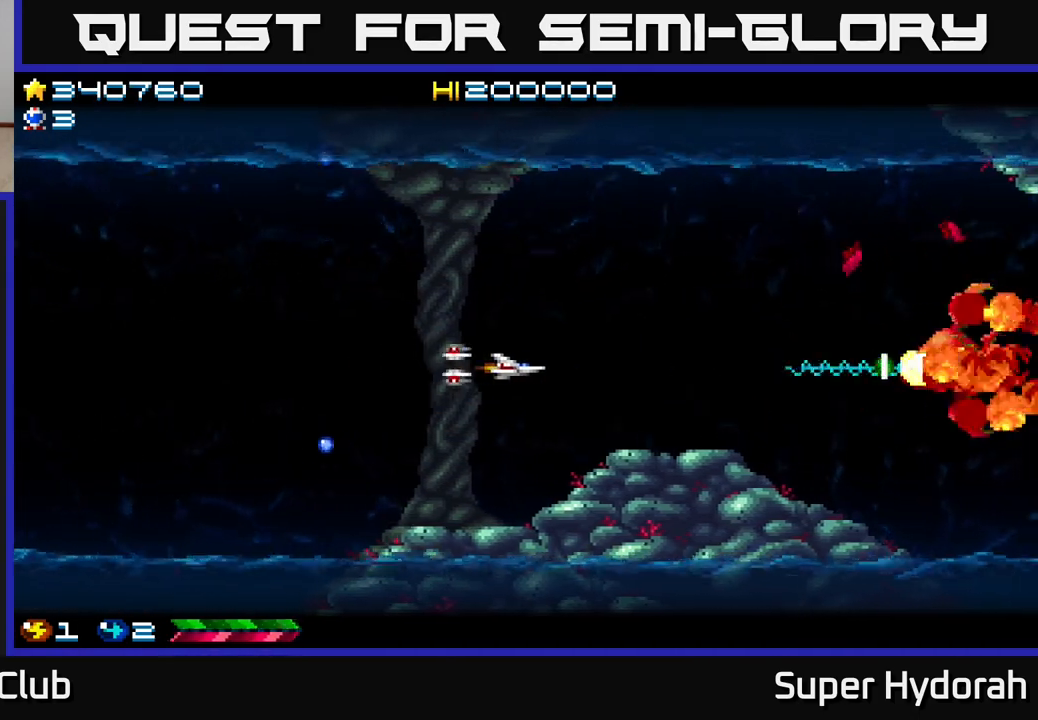
{"buttons": ["A"], "left_stick": "center", "events": [[483, "DPAD_RIGHT", "up"]]}
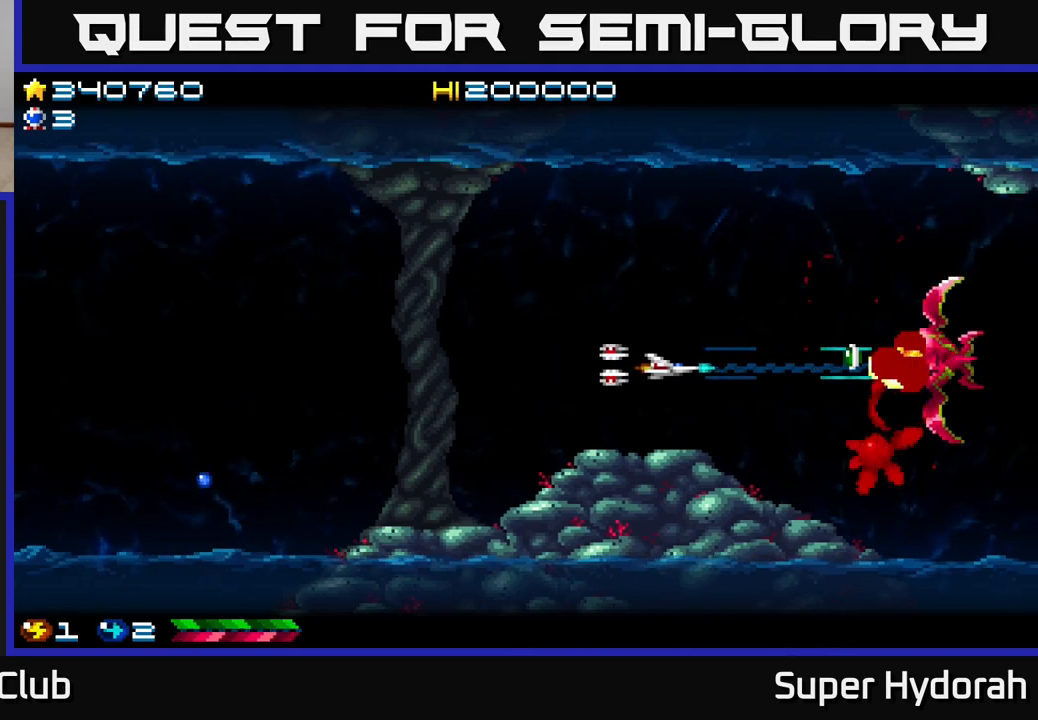
{"buttons": ["A", "DPAD_LEFT"], "left_stick": "center", "events": [[17, "DPAD_LEFT", "down"]]}
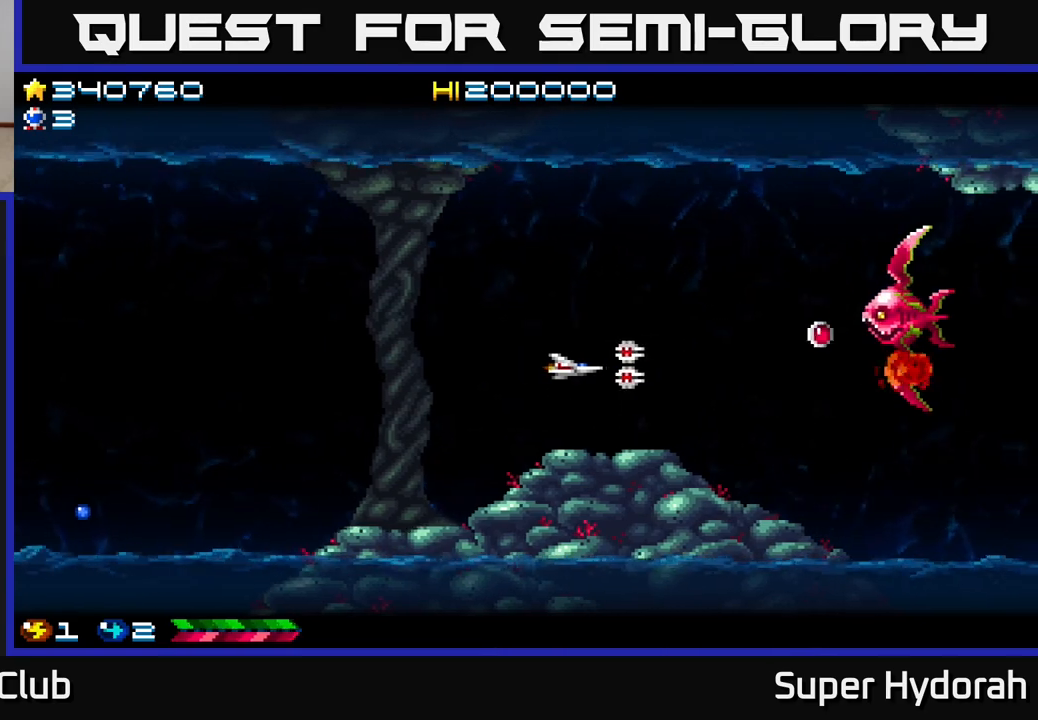
{"buttons": ["A", "DPAD_DOWN", "DPAD_LEFT"], "left_stick": "center", "events": [[17, "DPAD_UP", "down"], [50, "DPAD_LEFT", "up"], [183, "DPAD_RIGHT", "down"], [200, "DPAD_UP", "up"], [233, "DPAD_DOWN", "down"], [367, "DPAD_RIGHT", "up"], [483, "DPAD_LEFT", "down"]]}
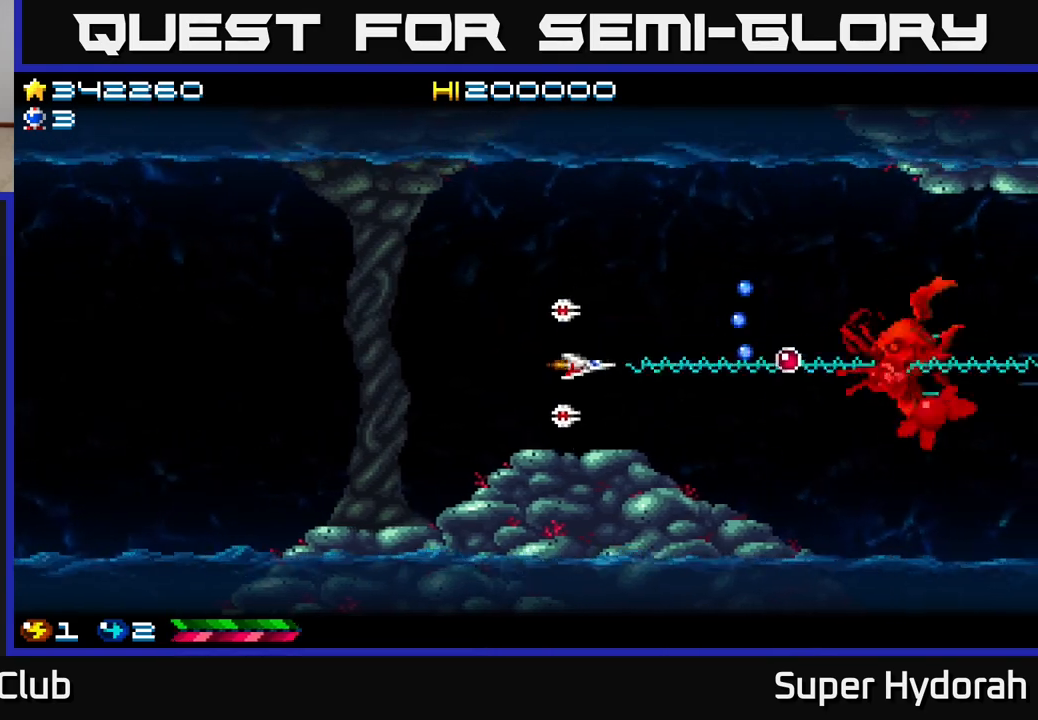
{"buttons": ["A"], "left_stick": "center", "events": [[17, "DPAD_DOWN", "up"], [167, "DPAD_UP", "down"], [250, "DPAD_UP", "up"], [367, "DPAD_UP", "down"], [383, "DPAD_LEFT", "up"], [417, "DPAD_UP", "up"]]}
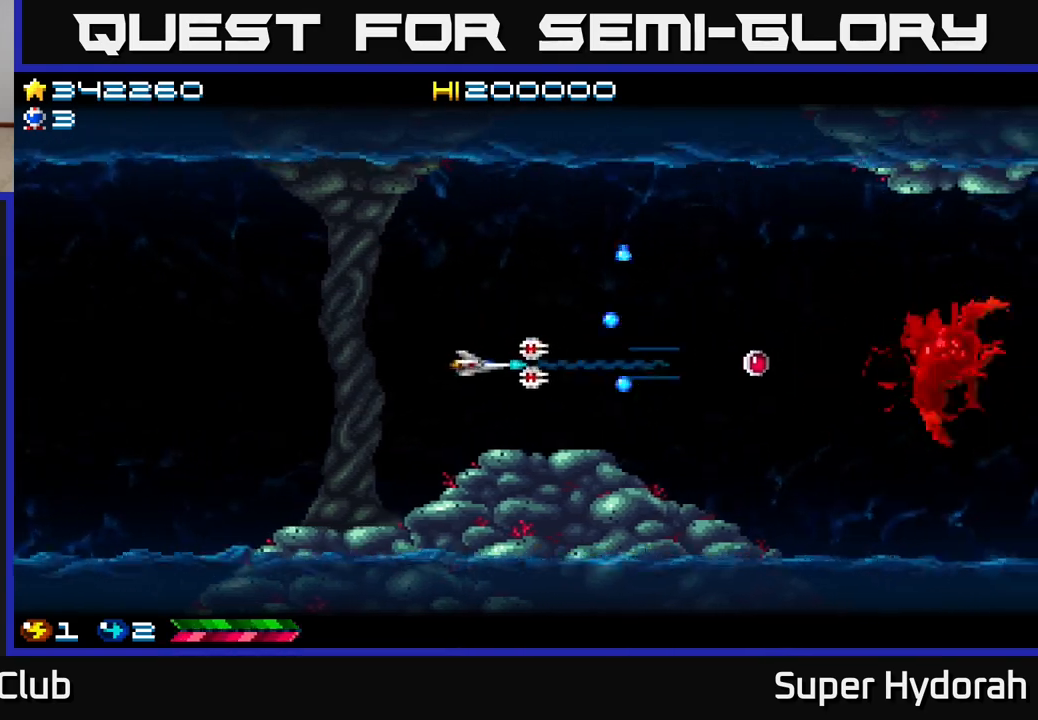
{"buttons": ["A", "DPAD_RIGHT"], "left_stick": "center", "events": [[250, "DPAD_RIGHT", "down"]]}
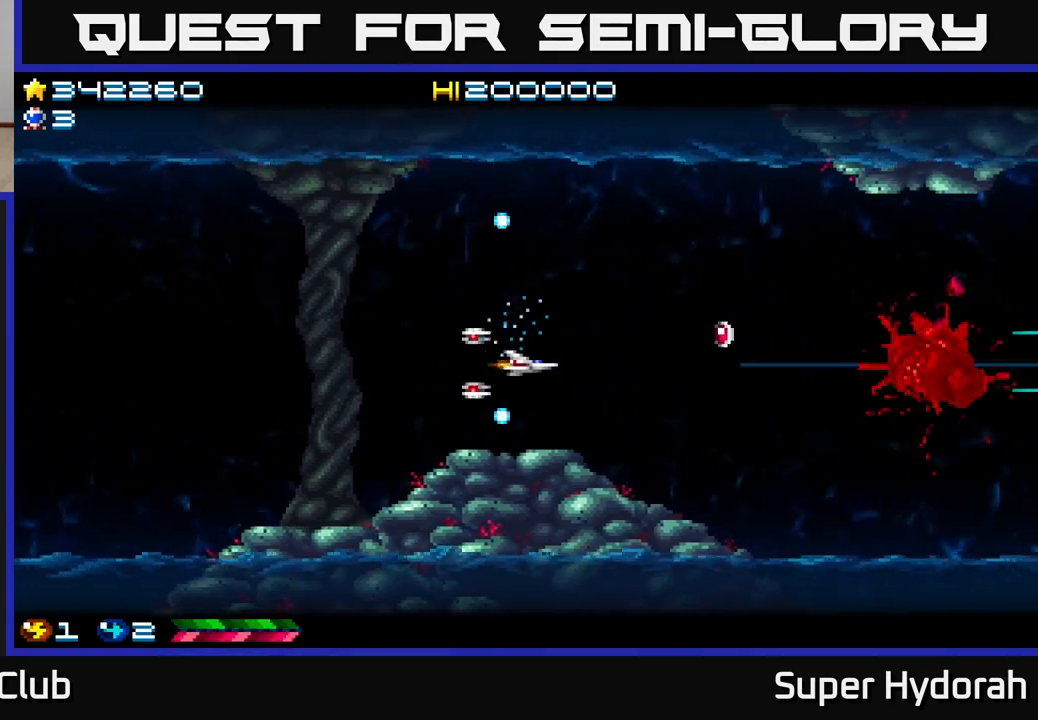
{"buttons": ["A", "DPAD_RIGHT"], "left_stick": "center", "events": [[100, "DPAD_UP", "down"], [167, "DPAD_UP", "up"], [400, "DPAD_UP", "down"], [483, "DPAD_UP", "up"]]}
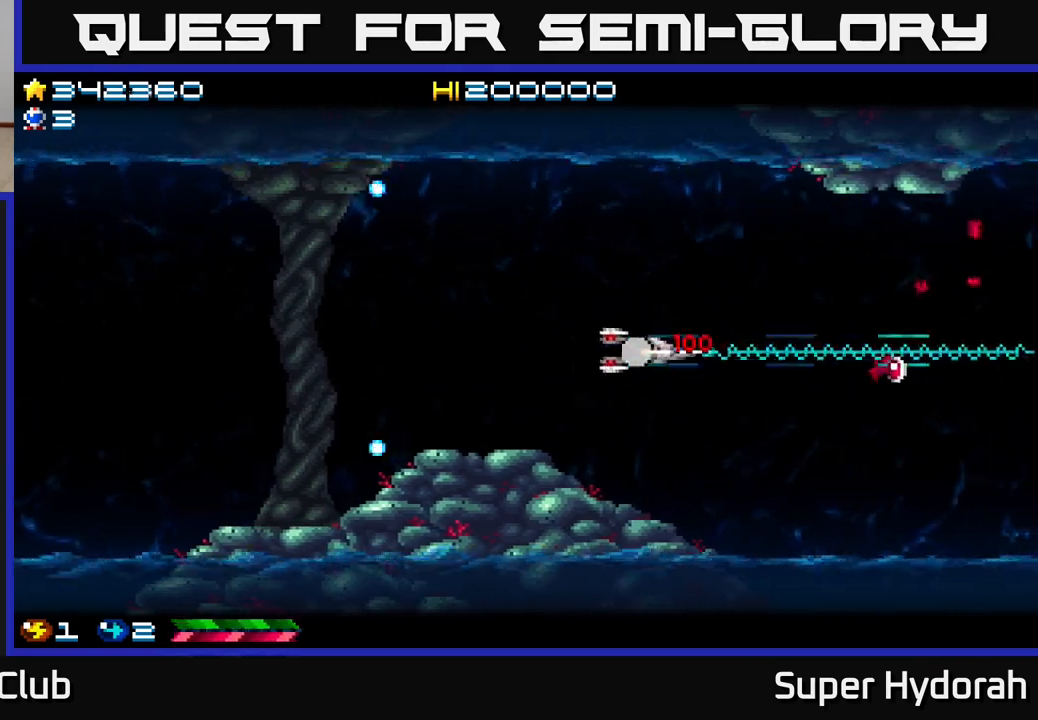
{"buttons": ["A", "DPAD_RIGHT"], "left_stick": "center", "events": []}
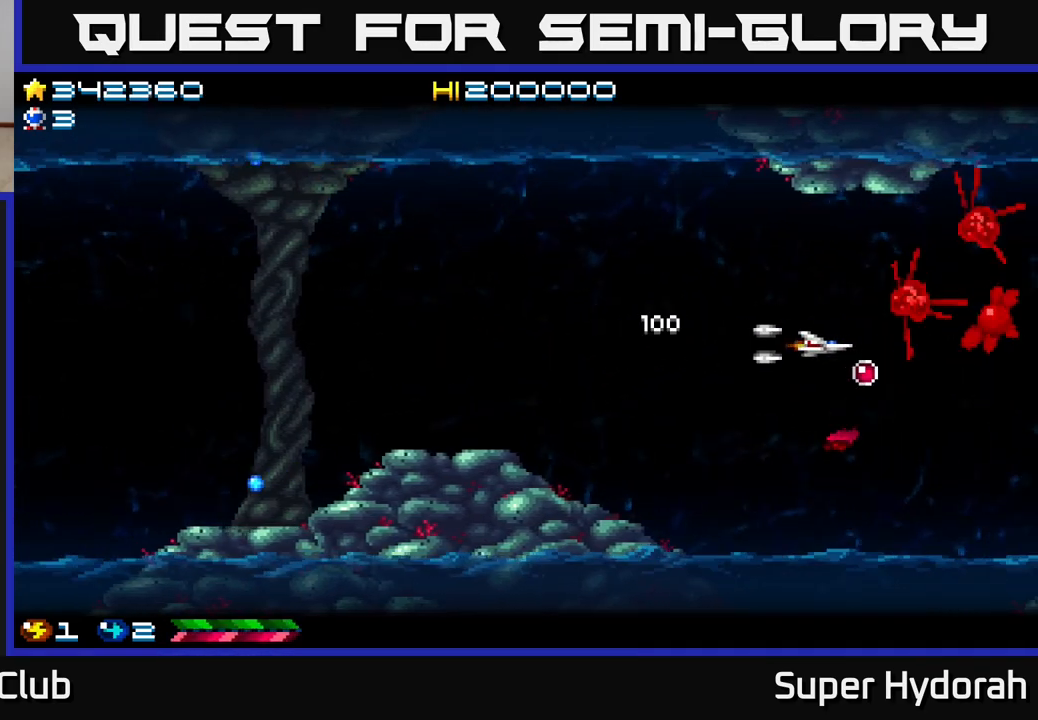
{"buttons": ["A", "DPAD_UP", "DPAD_LEFT"], "left_stick": "center", "events": [[17, "DPAD_DOWN", "down"], [100, "DPAD_RIGHT", "up"], [150, "DPAD_LEFT", "down"], [183, "DPAD_DOWN", "up"], [400, "DPAD_UP", "down"]]}
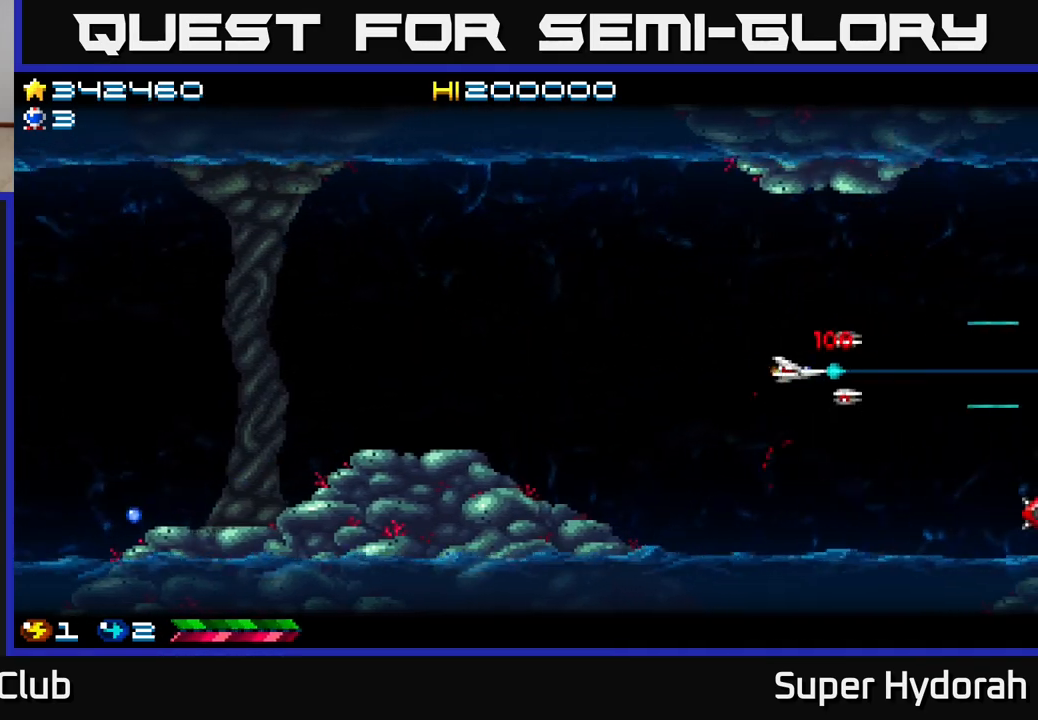
{"buttons": ["A", "DPAD_DOWN"], "left_stick": "center", "events": [[167, "DPAD_UP", "up"], [233, "DPAD_DOWN", "down"], [283, "DPAD_LEFT", "up"]]}
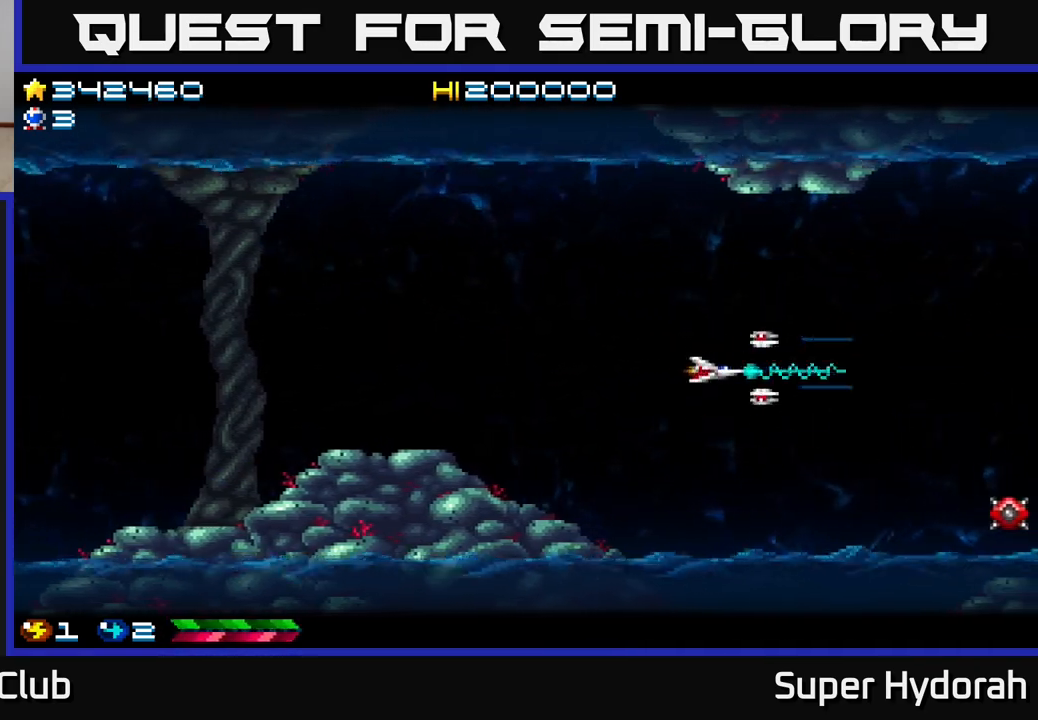
{"buttons": ["A", "DPAD_LEFT"], "left_stick": "center", "events": [[300, "DPAD_DOWN", "up"], [317, "DPAD_LEFT", "down"], [333, "DPAD_UP", "down"], [450, "DPAD_UP", "up"]]}